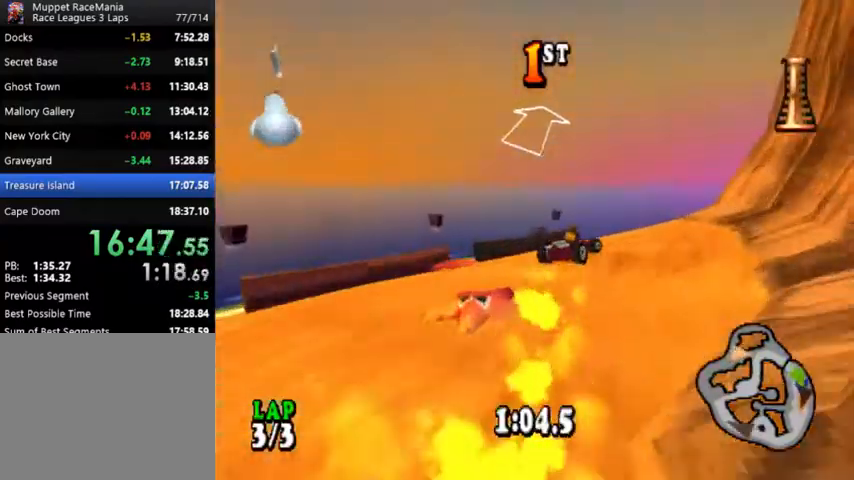
Gameplay with a controller (PlayStation layout); each line is a JSON object with the inputs held at the frame after it. "events" lists button and stick changes between this image and that frame as [ms after this image, input, new state], when the widget could be followed in between. Not read: L1 left_stick right_stick.
{"buttons": ["CROSS"], "events": [[367, "DPAD_RIGHT", "down"], [500, "DPAD_RIGHT", "up"]]}
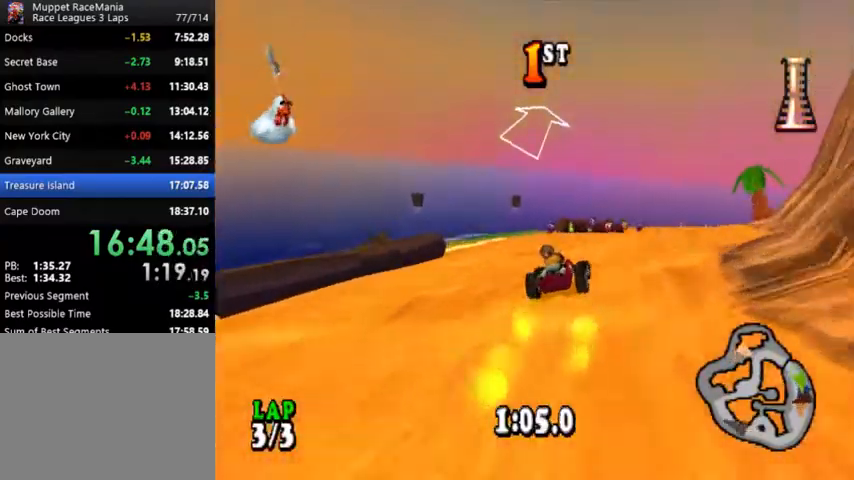
{"buttons": ["CROSS"], "events": []}
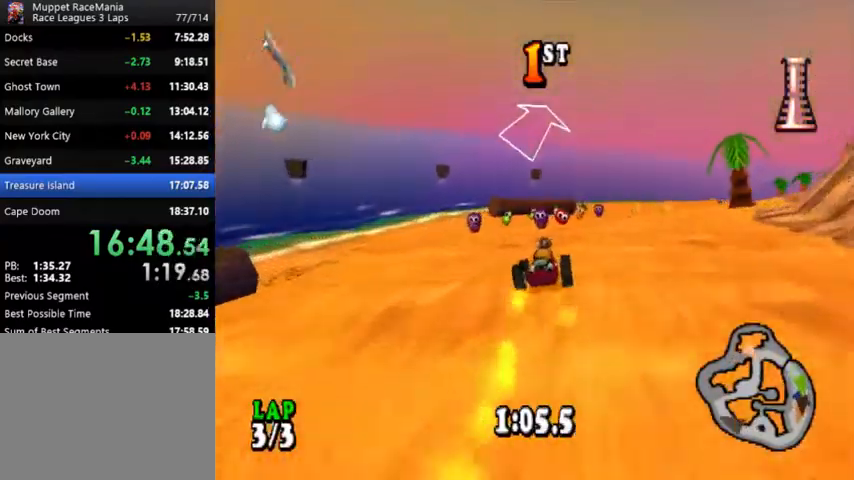
{"buttons": ["CROSS"], "events": [[100, "DPAD_RIGHT", "down"], [500, "DPAD_RIGHT", "up"]]}
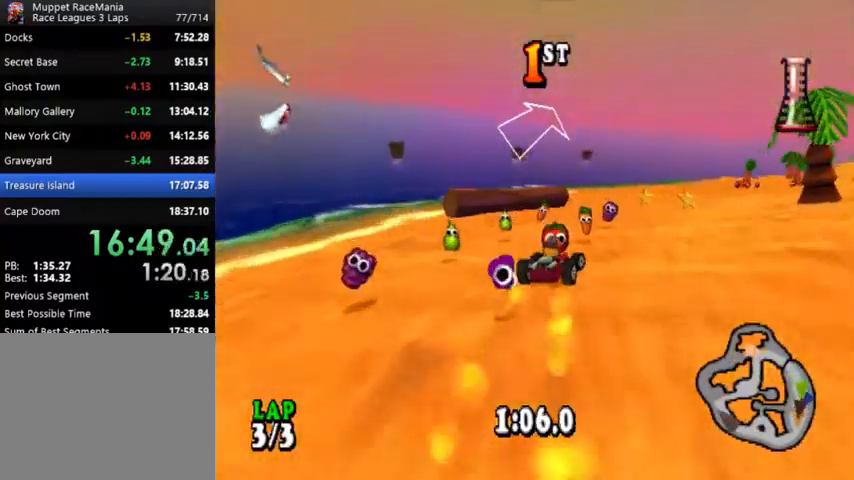
{"buttons": ["CROSS"], "events": [[167, "DPAD_RIGHT", "down"], [300, "DPAD_RIGHT", "up"]]}
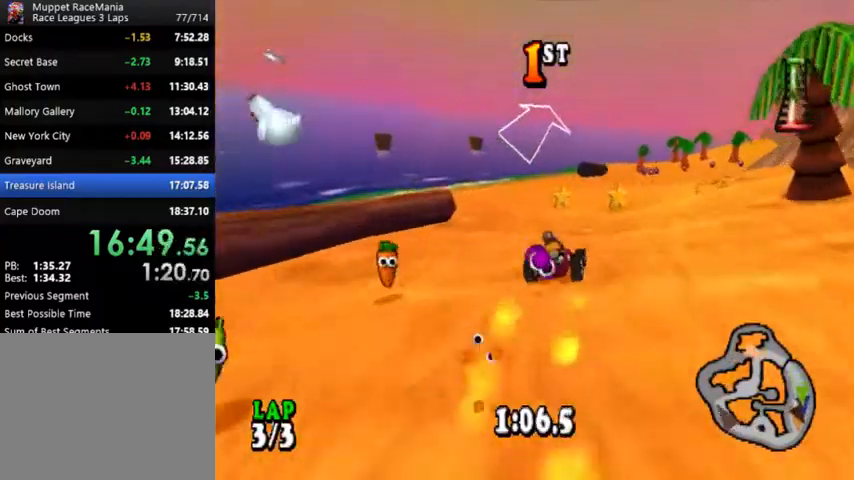
{"buttons": ["CROSS", "DPAD_RIGHT"], "events": [[33, "DPAD_RIGHT", "down"], [167, "DPAD_RIGHT", "up"], [500, "DPAD_RIGHT", "down"]]}
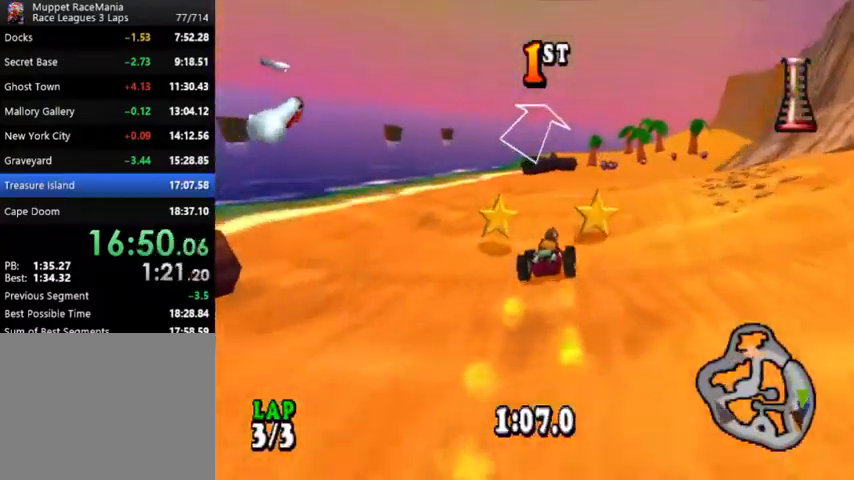
{"buttons": ["CROSS", "DPAD_RIGHT"], "events": [[167, "DPAD_RIGHT", "up"], [500, "DPAD_RIGHT", "down"]]}
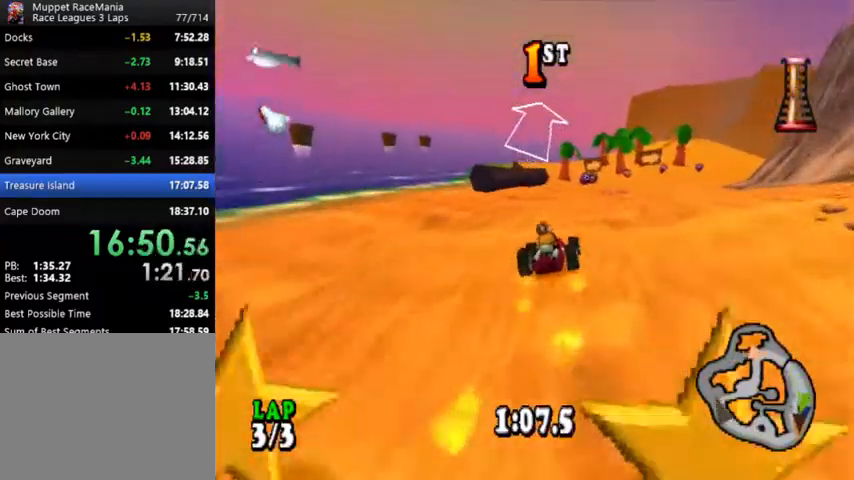
{"buttons": ["CROSS"], "events": [[200, "DPAD_RIGHT", "up"]]}
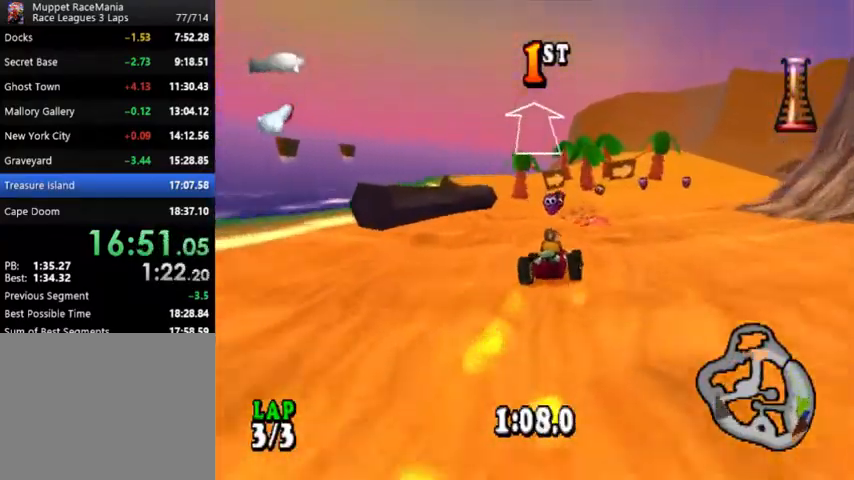
{"buttons": ["CROSS", "DPAD_RIGHT"], "events": [[467, "DPAD_RIGHT", "down"]]}
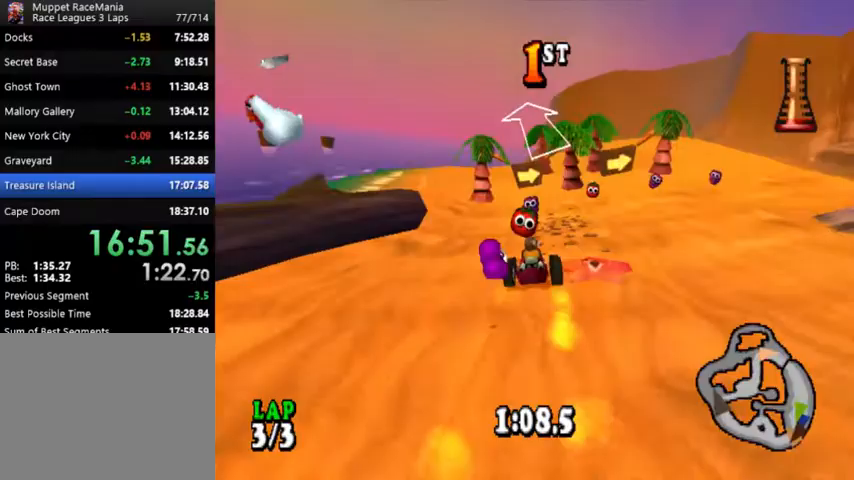
{"buttons": ["CROSS"], "events": [[133, "CIRCLE", "down"], [433, "CIRCLE", "up"], [467, "DPAD_RIGHT", "up"]]}
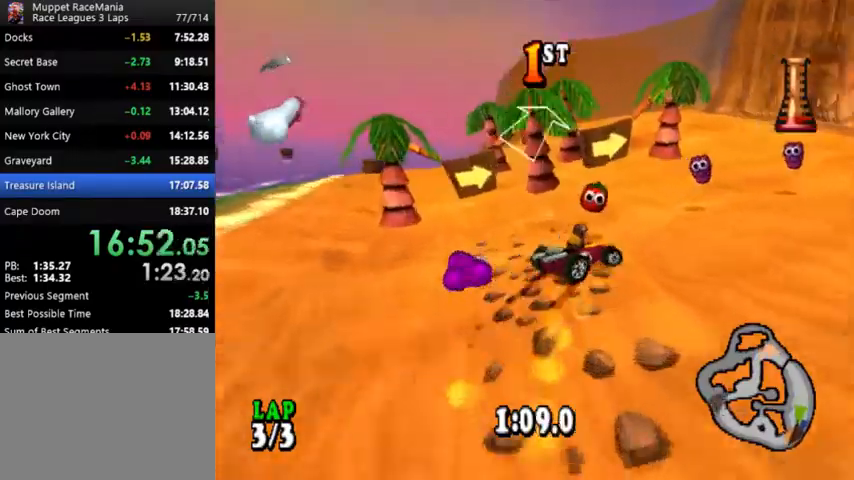
{"buttons": ["CROSS"], "events": [[33, "DPAD_RIGHT", "down"], [333, "DPAD_RIGHT", "up"]]}
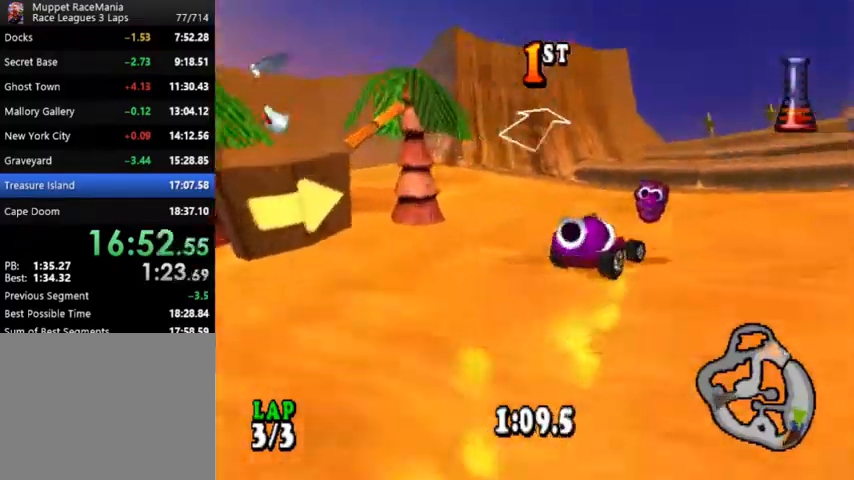
{"buttons": ["CROSS"], "events": []}
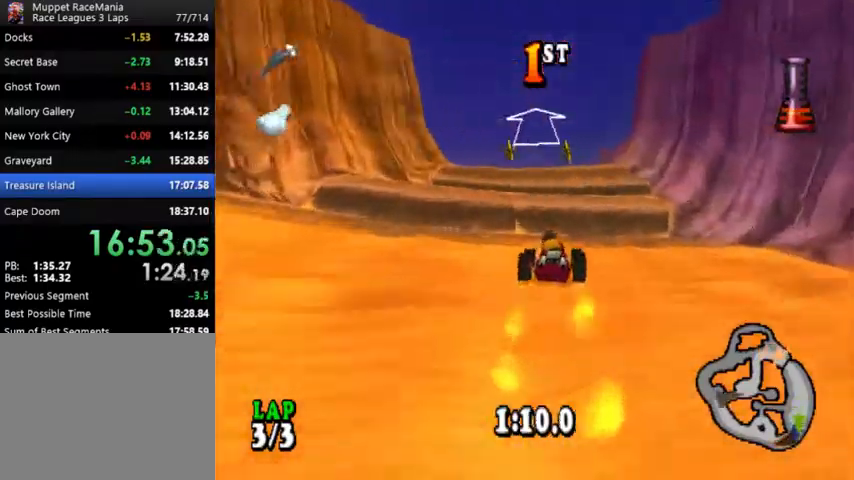
{"buttons": ["CROSS", "DPAD_LEFT"], "events": [[133, "SQUARE", "down"], [267, "SQUARE", "up"], [367, "DPAD_LEFT", "down"]]}
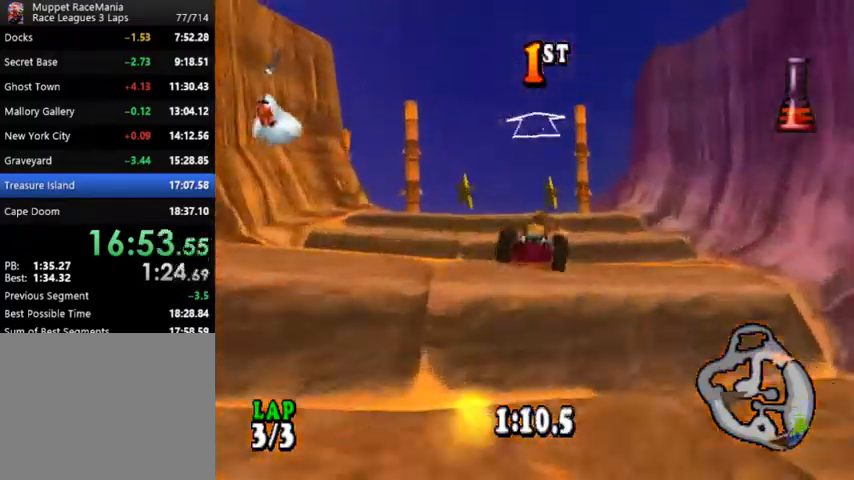
{"buttons": ["CROSS", "DPAD_LEFT"], "events": [[100, "DPAD_LEFT", "up"], [467, "DPAD_LEFT", "down"]]}
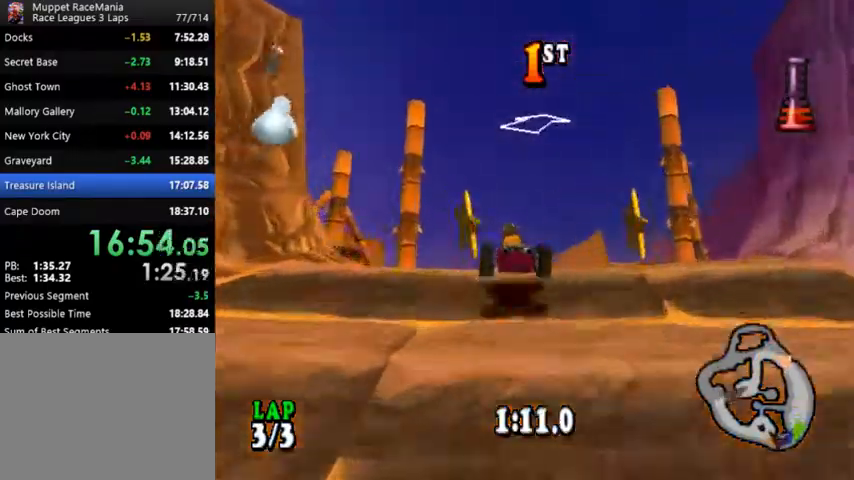
{"buttons": ["CROSS", "R1"], "events": [[200, "DPAD_LEFT", "up"], [467, "R1", "down"]]}
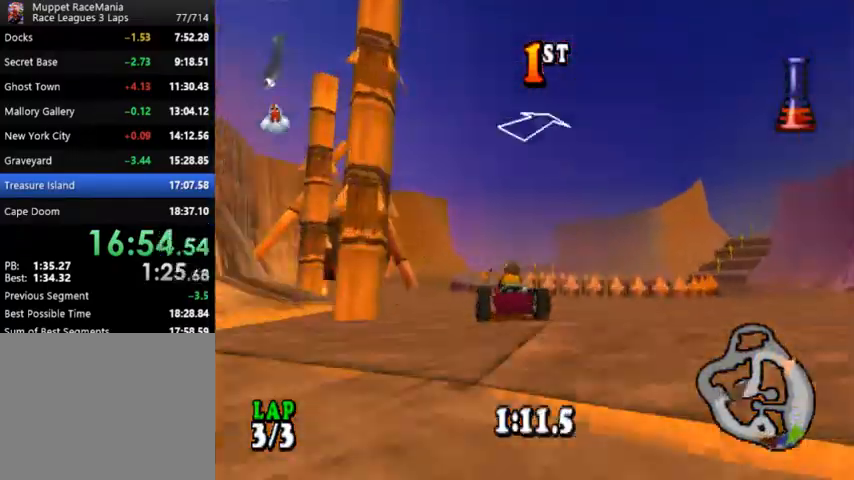
{"buttons": ["CROSS", "SQUARE", "R1", "DPAD_RIGHT"], "events": [[33, "SQUARE", "down"], [100, "DPAD_LEFT", "down"], [167, "SQUARE", "up"], [333, "DPAD_LEFT", "up"], [433, "SQUARE", "down"], [467, "DPAD_RIGHT", "down"]]}
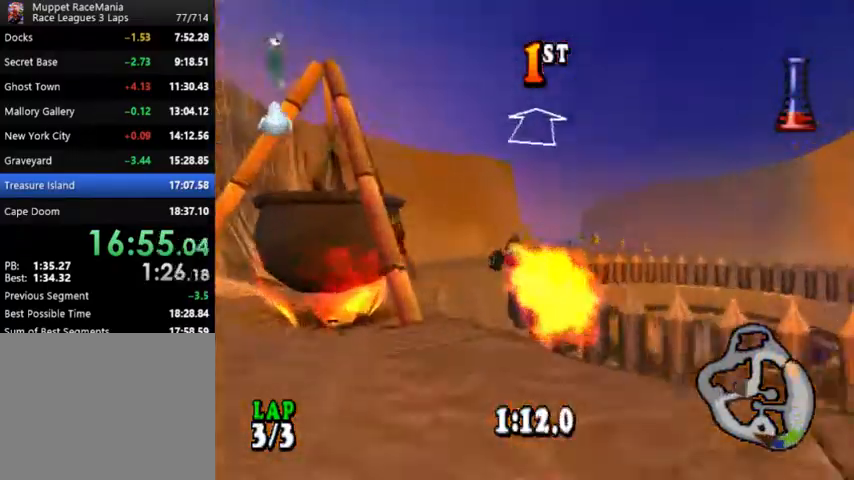
{"buttons": ["CROSS", "R1", "DPAD_RIGHT"], "events": [[33, "SQUARE", "up"], [100, "SQUARE", "down"], [200, "SQUARE", "up"], [267, "SQUARE", "down"], [367, "SQUARE", "up"], [433, "SQUARE", "down"], [500, "SQUARE", "up"]]}
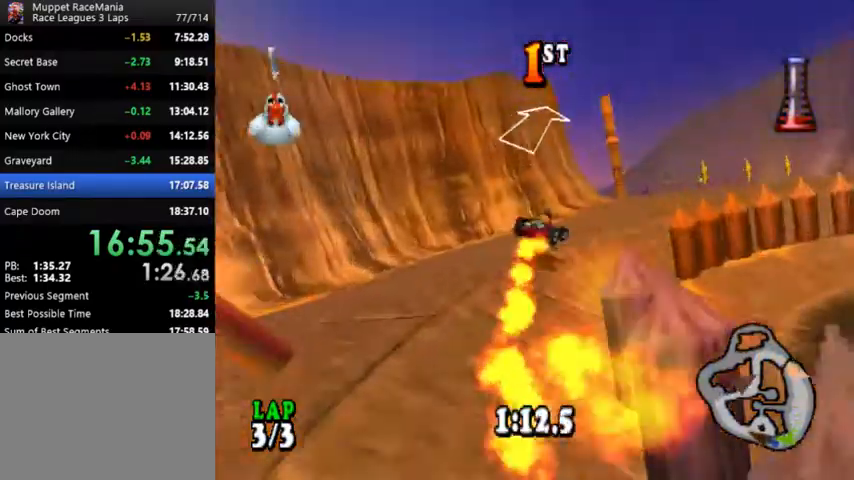
{"buttons": ["CROSS"], "events": [[200, "DPAD_RIGHT", "up"], [300, "R1", "up"]]}
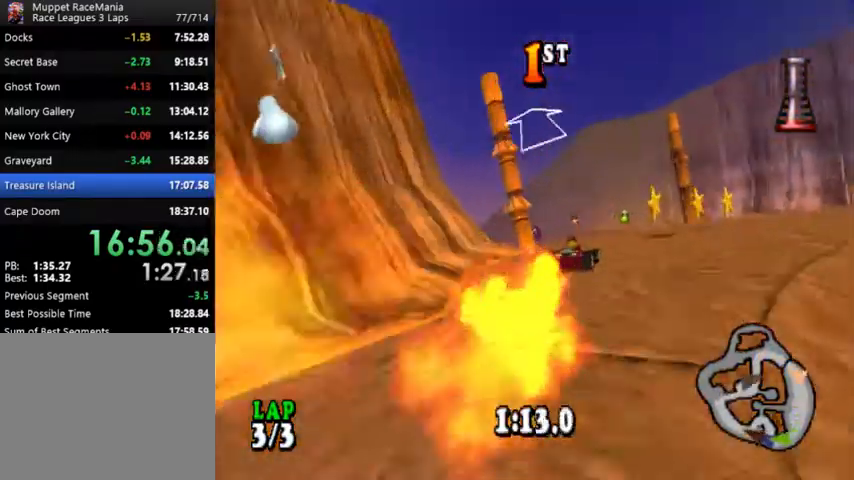
{"buttons": ["CROSS", "DPAD_LEFT"], "events": [[133, "DPAD_LEFT", "down"], [167, "CIRCLE", "down"], [467, "CIRCLE", "up"]]}
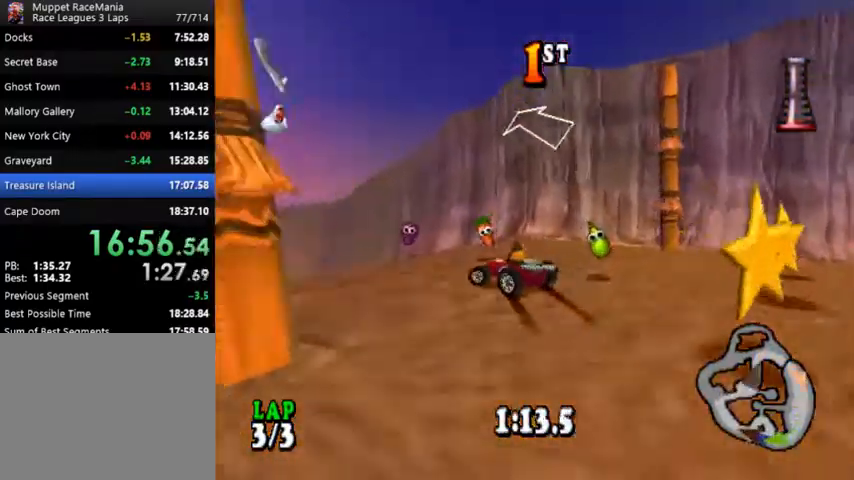
{"buttons": ["CROSS", "R1"], "events": [[100, "DPAD_LEFT", "up"], [133, "R1", "down"], [267, "DPAD_RIGHT", "down"], [467, "DPAD_RIGHT", "up"]]}
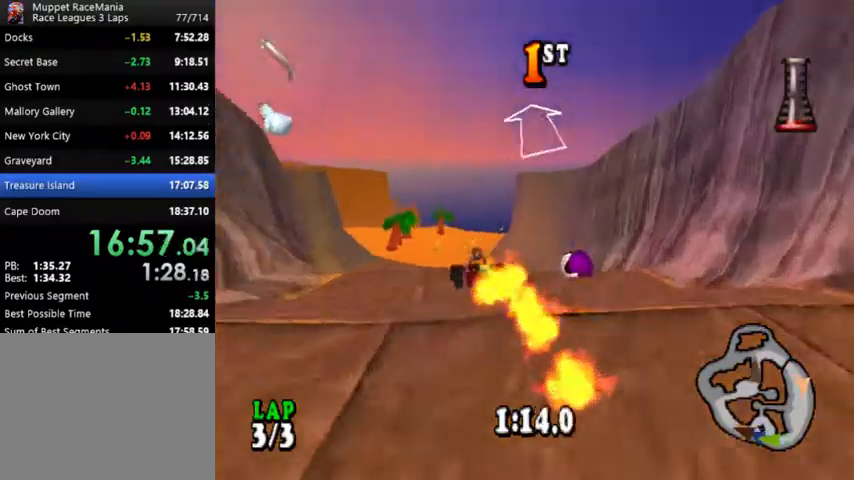
{"buttons": ["CROSS", "R1"], "events": [[300, "DPAD_RIGHT", "down"], [400, "DPAD_RIGHT", "up"]]}
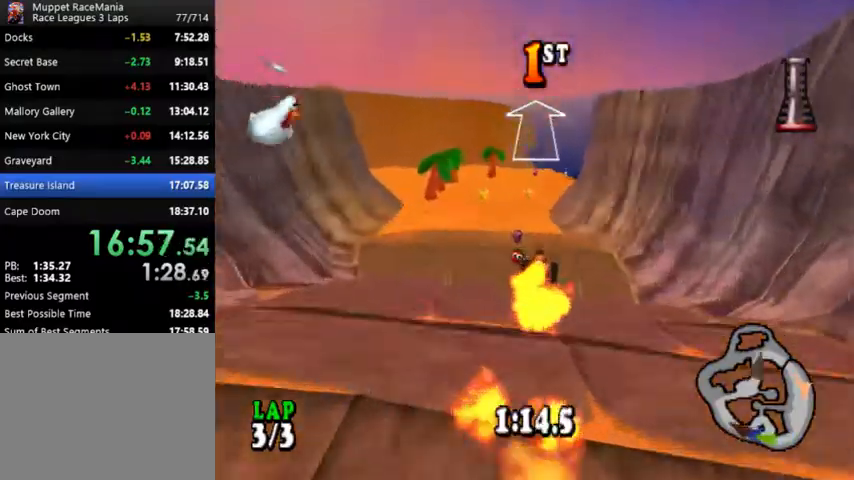
{"buttons": ["CROSS", "DPAD_RIGHT"], "events": [[67, "DPAD_LEFT", "down"], [233, "DPAD_LEFT", "up"], [267, "R1", "up"], [400, "DPAD_RIGHT", "down"]]}
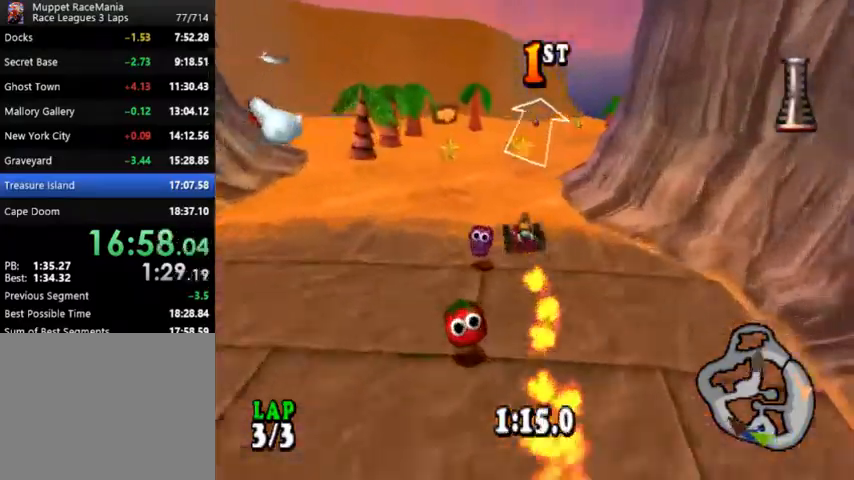
{"buttons": ["CROSS", "DPAD_RIGHT"], "events": []}
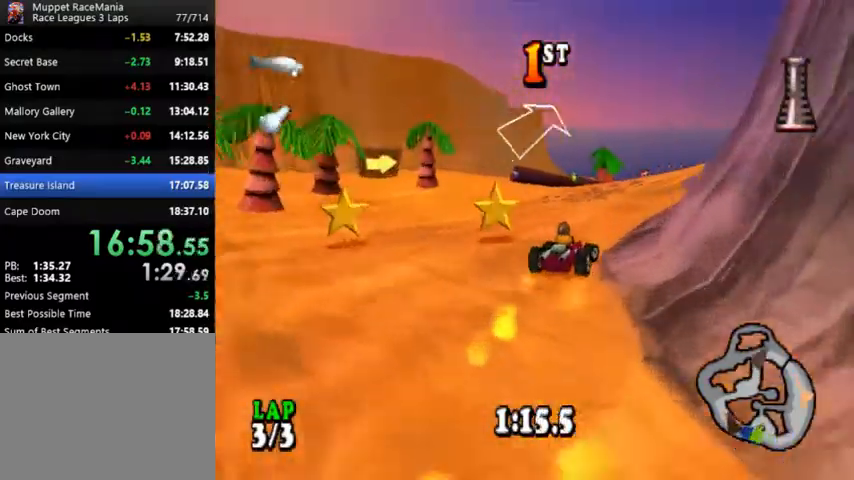
{"buttons": ["CROSS", "DPAD_RIGHT"], "events": []}
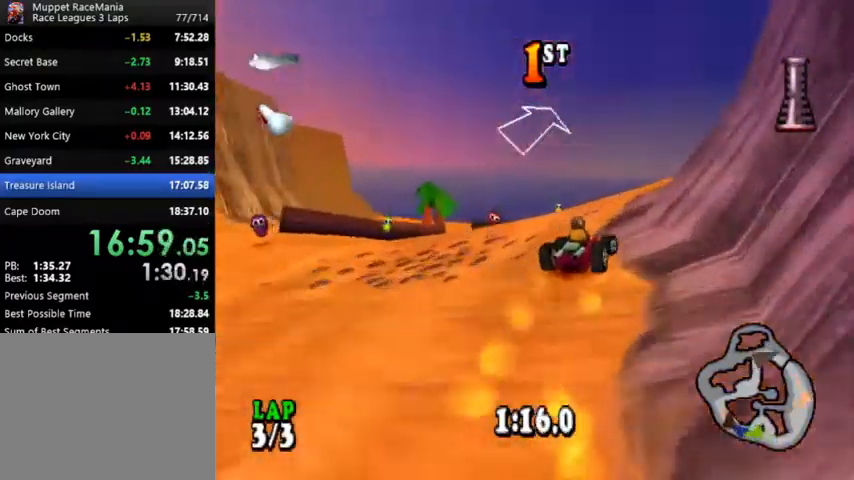
{"buttons": ["CROSS", "R1", "DPAD_RIGHT"], "events": [[233, "R1", "down"]]}
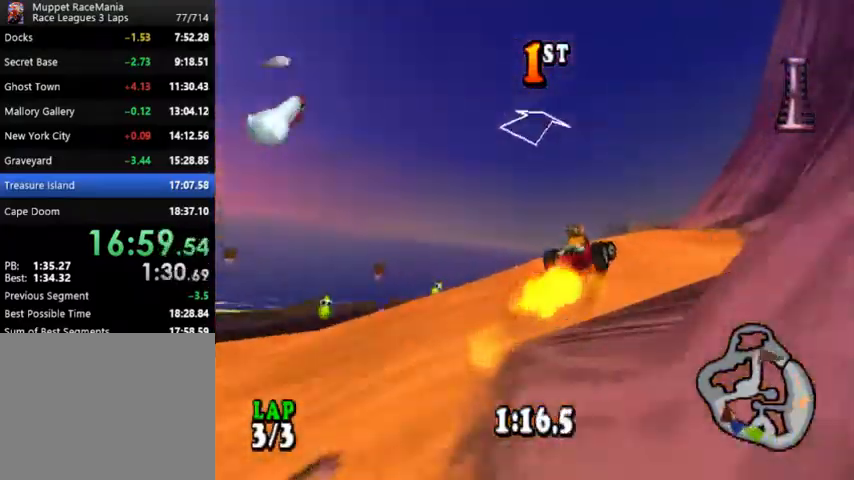
{"buttons": ["CROSS", "R1"], "events": [[300, "DPAD_RIGHT", "up"]]}
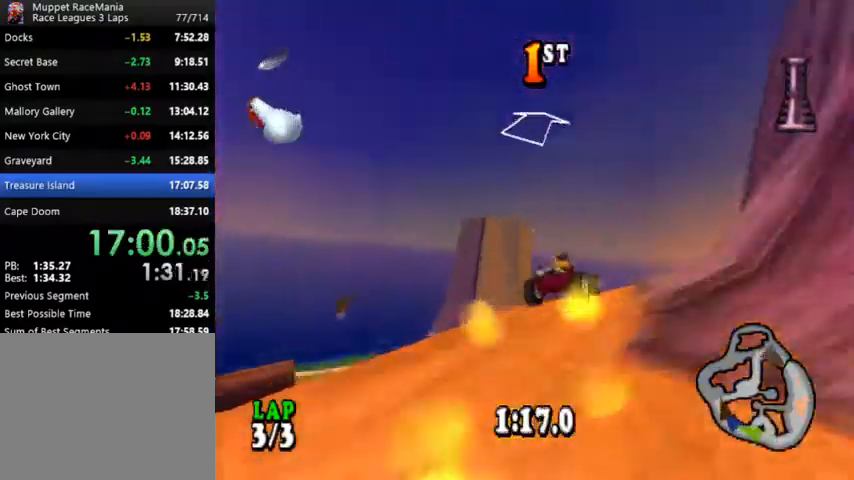
{"buttons": ["CROSS"], "events": [[100, "R1", "up"], [367, "DPAD_RIGHT", "down"], [500, "DPAD_RIGHT", "up"]]}
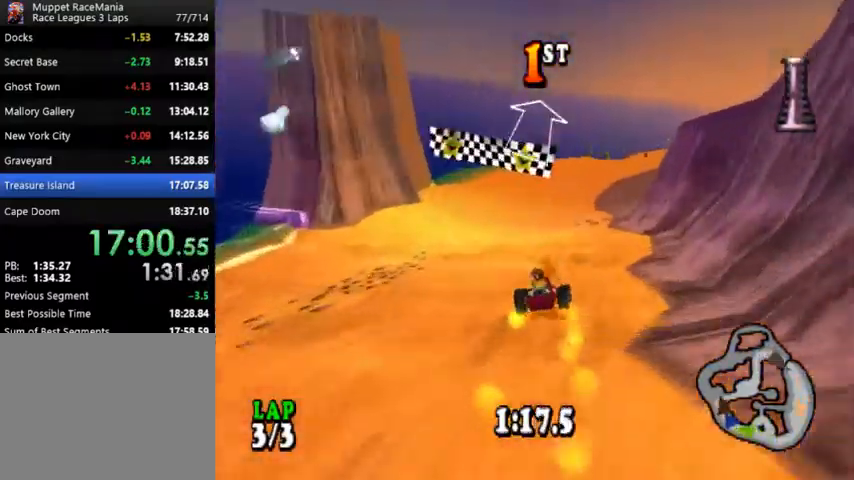
{"buttons": ["CROSS", "DPAD_RIGHT"], "events": [[433, "DPAD_RIGHT", "down"]]}
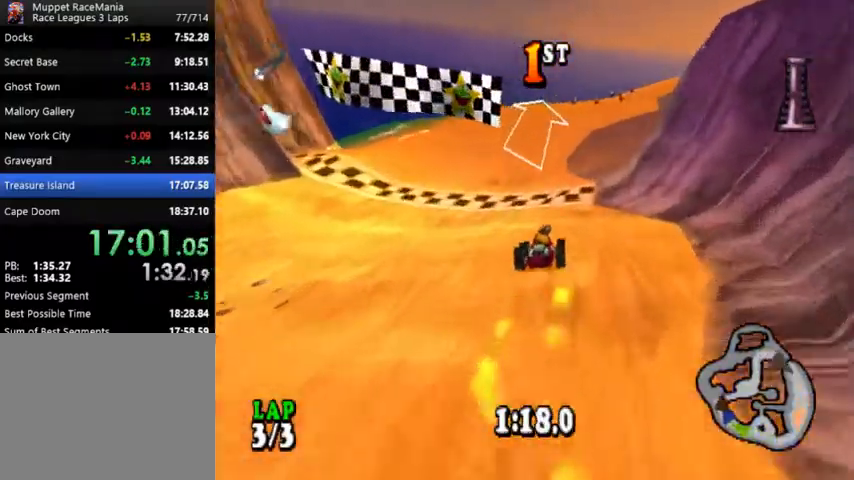
{"buttons": ["CROSS", "DPAD_RIGHT"], "events": [[67, "DPAD_RIGHT", "up"], [167, "DPAD_RIGHT", "down"], [300, "DPAD_RIGHT", "up"], [400, "DPAD_RIGHT", "down"]]}
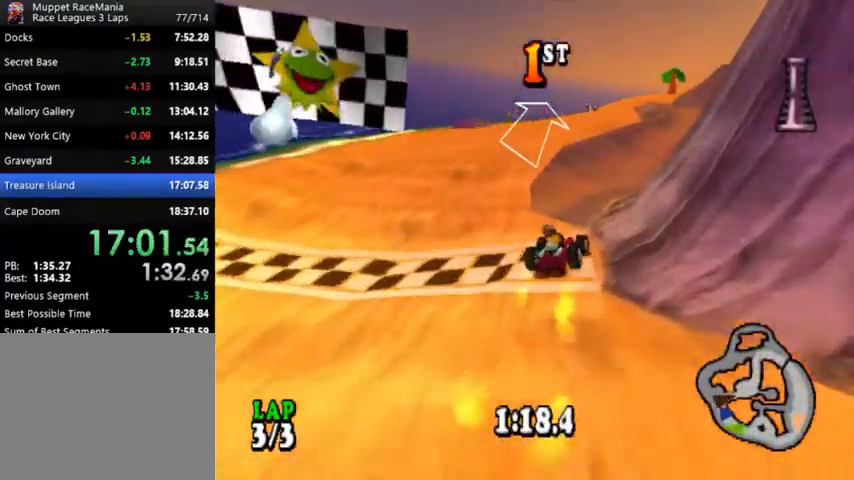
{"buttons": [], "events": [[33, "DPAD_RIGHT", "up"], [67, "START", "down"], [133, "CROSS", "up"], [200, "START", "up"], [233, "START", "down"], [333, "START", "up"], [367, "START", "down"], [433, "START", "up"]]}
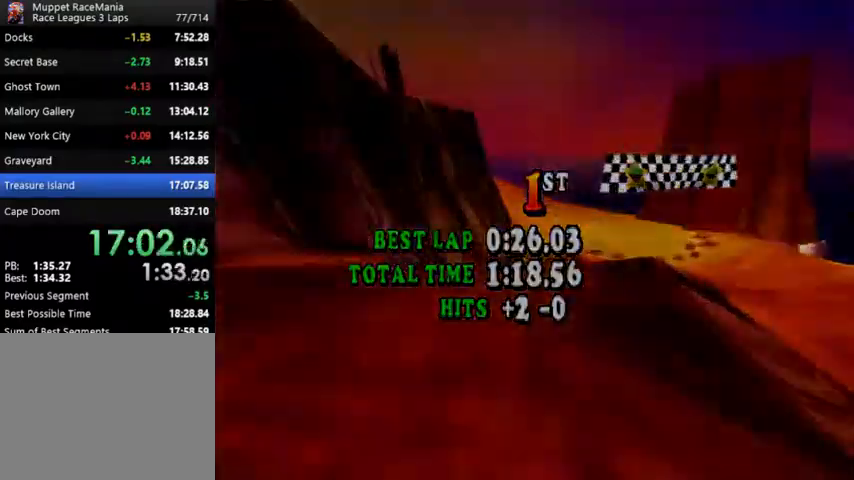
{"buttons": ["CROSS"], "events": [[167, "CROSS", "down"], [267, "CROSS", "up"], [333, "CROSS", "down"], [400, "CROSS", "up"], [467, "CROSS", "down"]]}